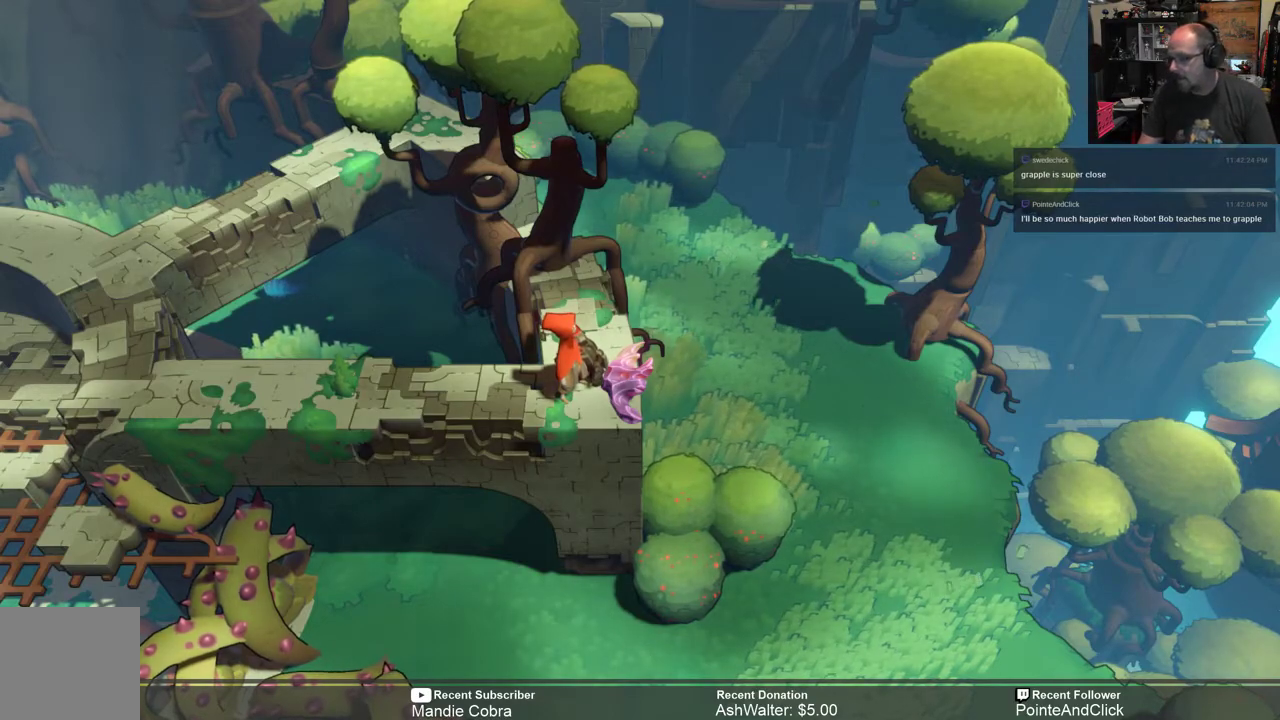
Gameplay with a controller (Xbox layout); each line is a JSON object with the inputs held at the frame after it. "events" lists button and stick changes between this image and that frame as [ms after this image, input, new state], when the widget could be followed in between.
{"buttons": ["R2"], "left_stick": "center", "right_stick": "center", "events": [[217, "R2", "down"], [317, "left_stick", "left"], [483, "left_stick", "center"]]}
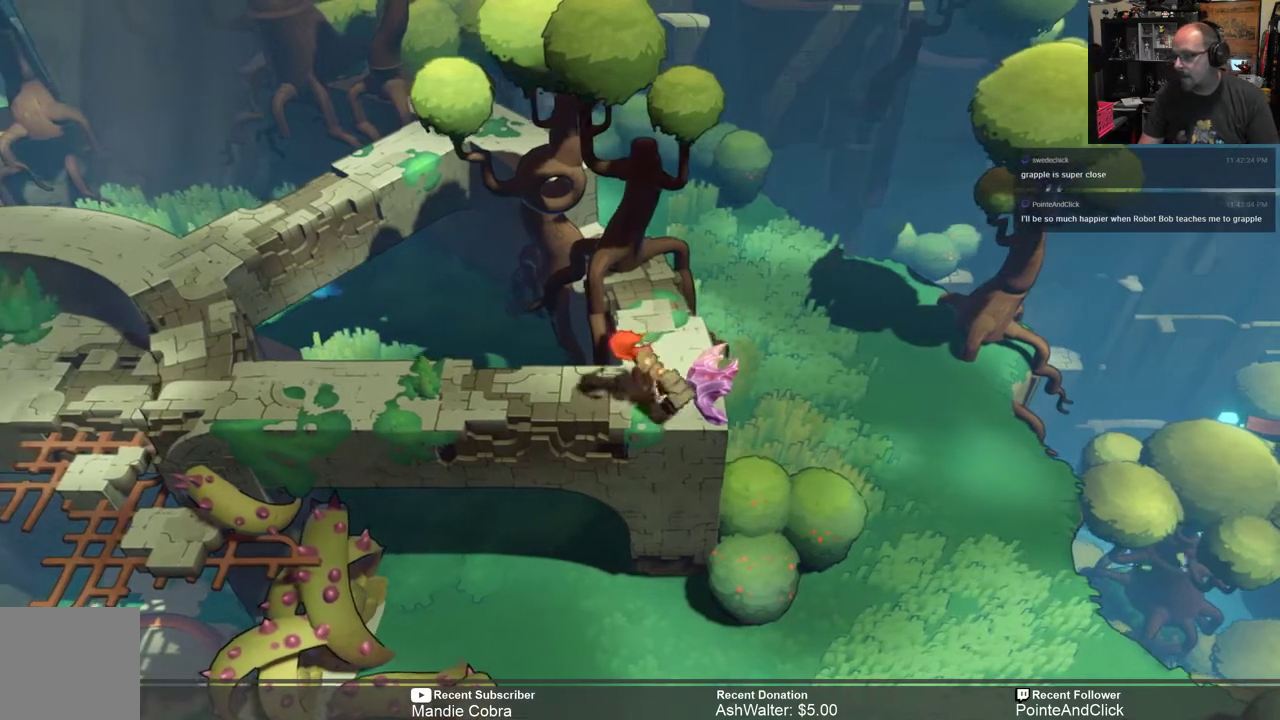
{"buttons": ["R2"], "left_stick": "center", "right_stick": "center", "events": []}
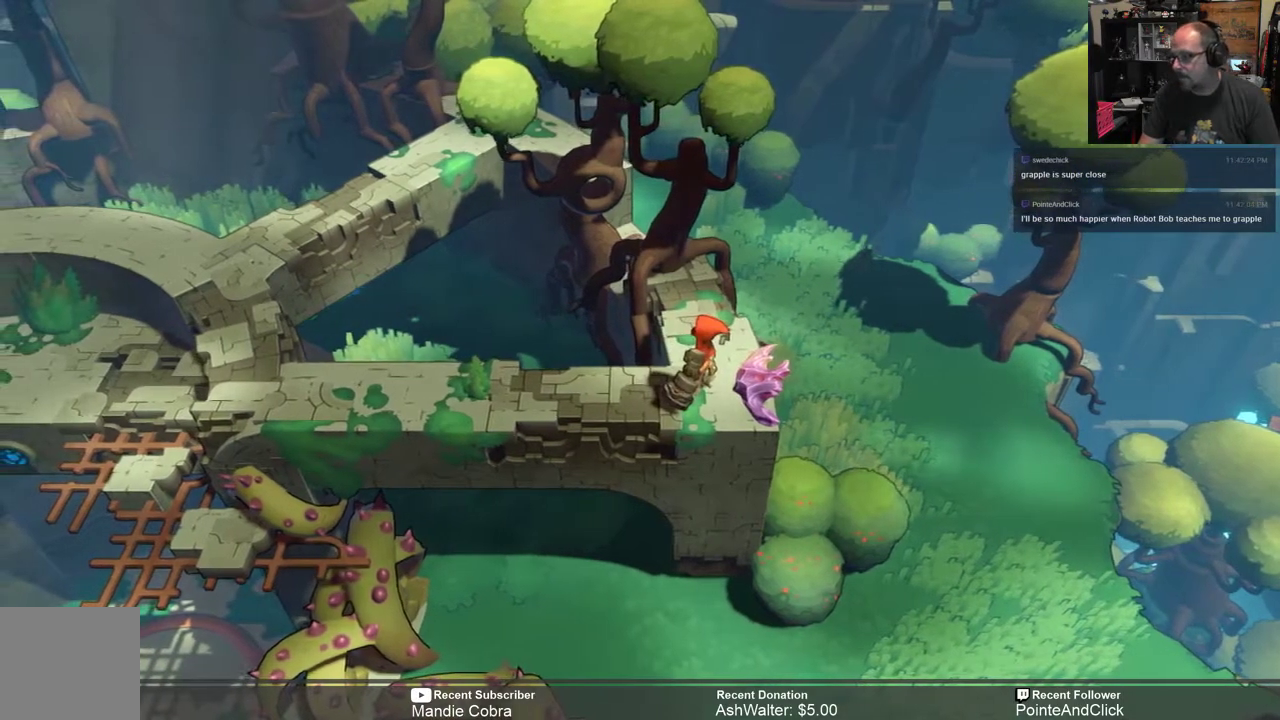
{"buttons": ["R2"], "left_stick": "left", "right_stick": "center", "events": [[167, "left_stick", "left"], [300, "left_stick", "center"], [467, "left_stick", "left"]]}
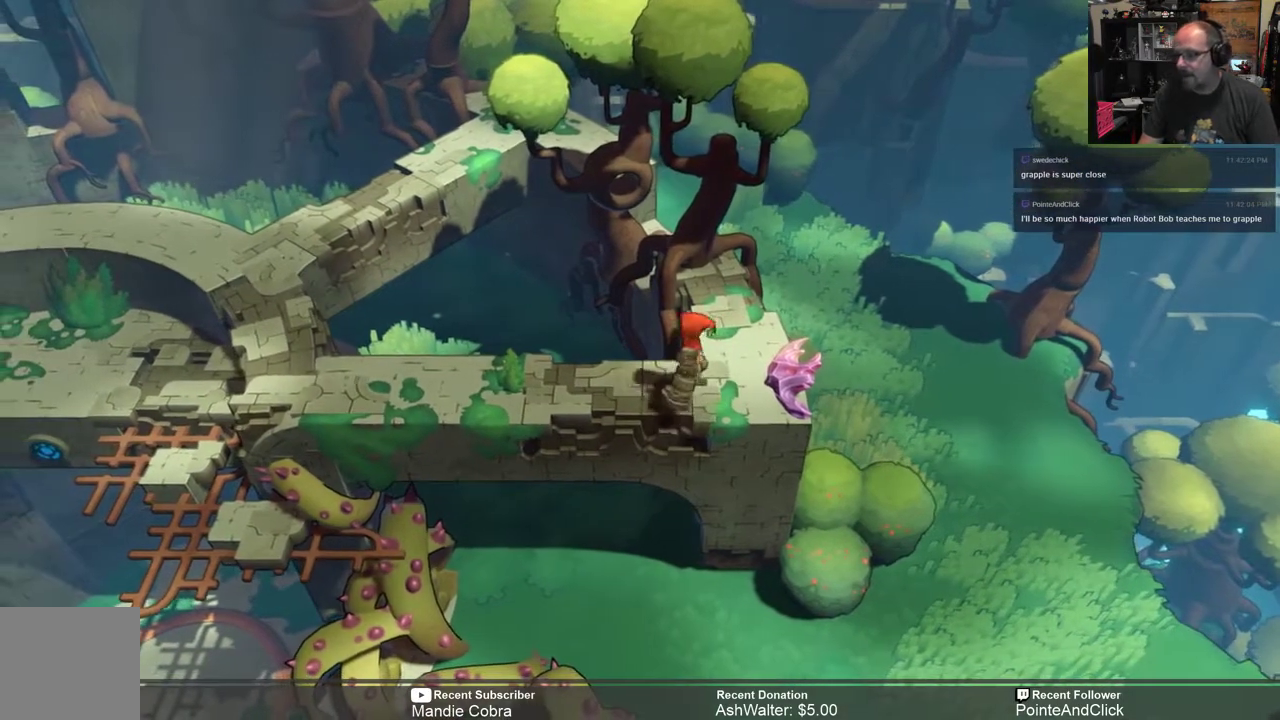
{"buttons": ["R2"], "left_stick": "left", "right_stick": "center", "events": [[167, "left_stick", "center"], [333, "left_stick", "left"]]}
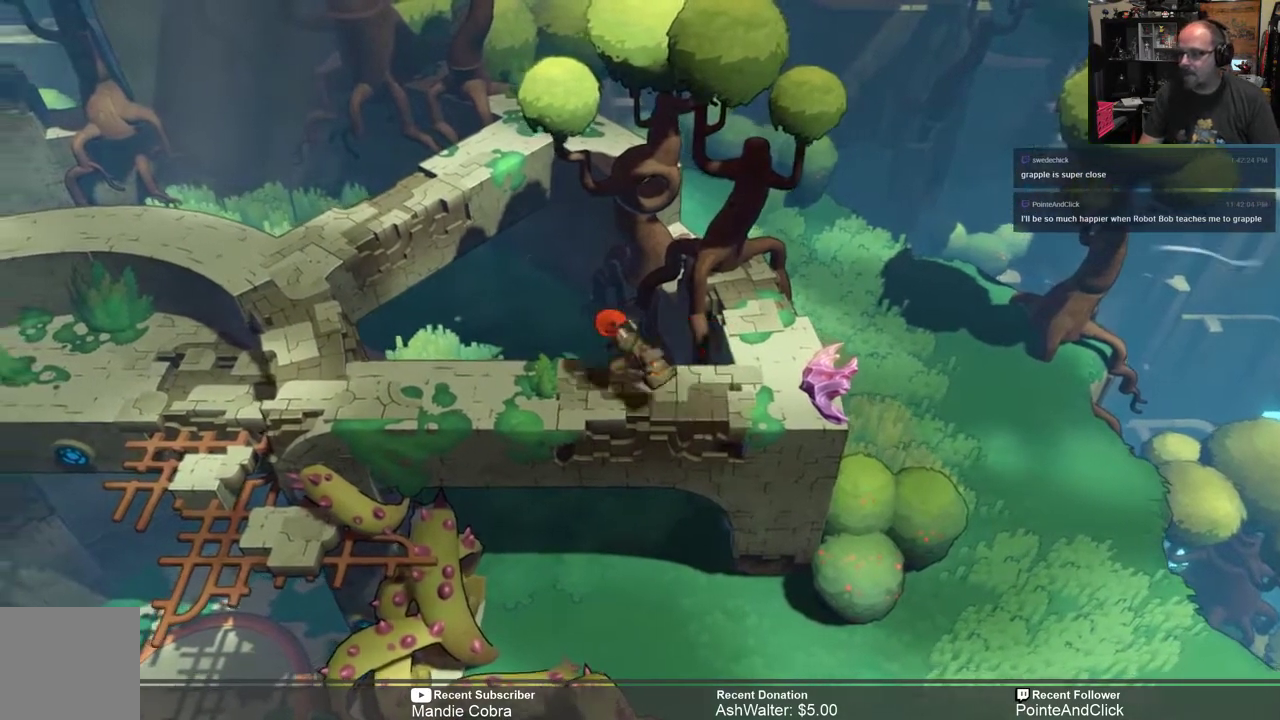
{"buttons": ["R2"], "left_stick": "center", "right_stick": "center", "events": [[367, "left_stick", "center"]]}
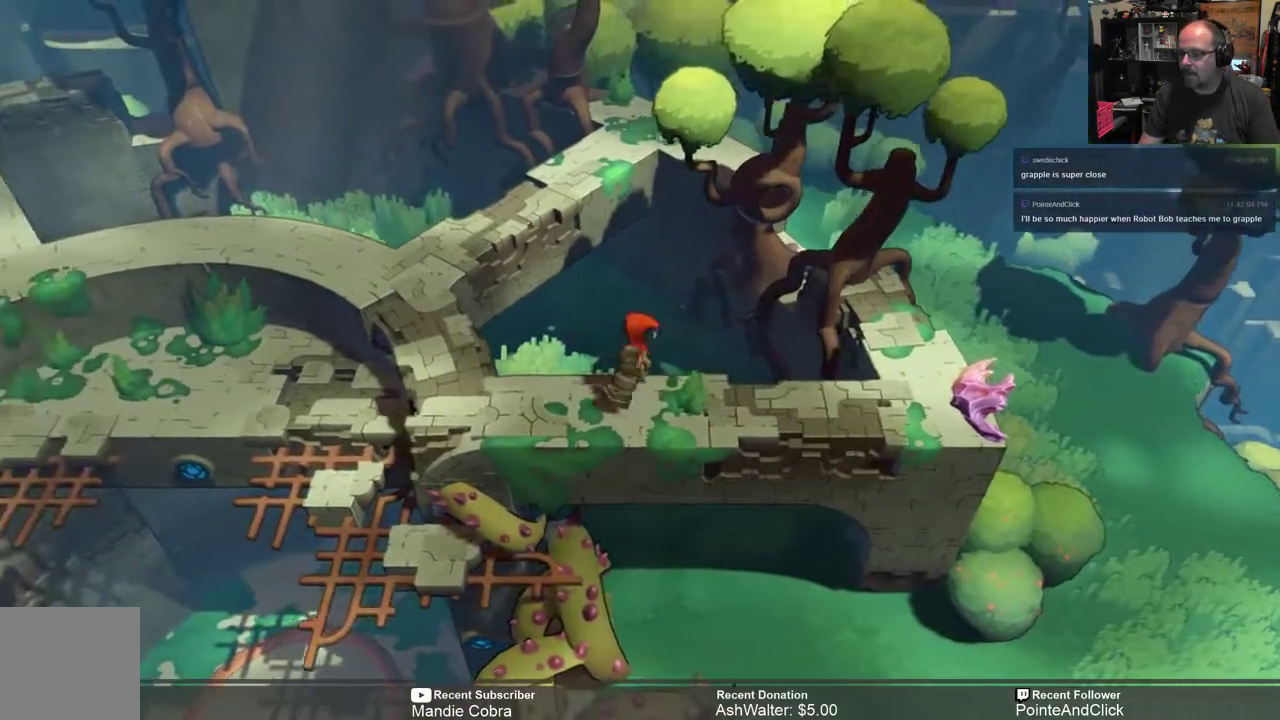
{"buttons": ["R2"], "left_stick": "center", "right_stick": "center", "events": [[33, "left_stick", "left"], [417, "left_stick", "center"]]}
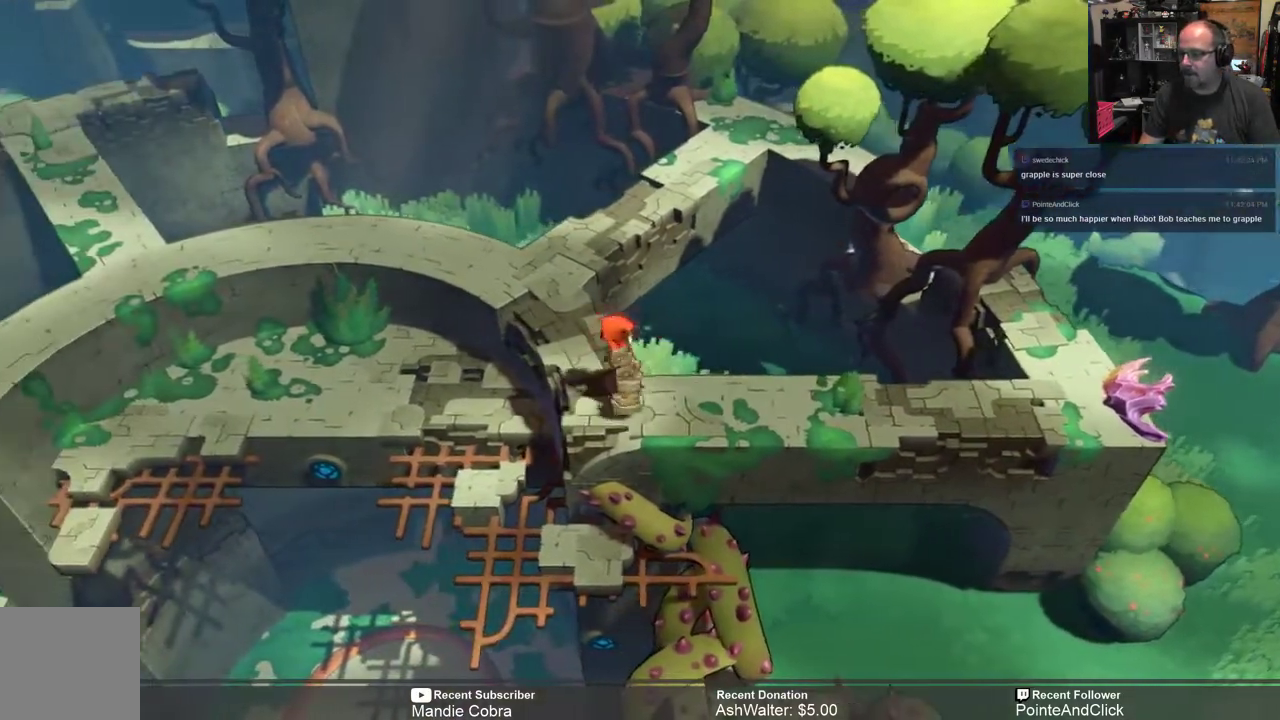
{"buttons": ["R2"], "left_stick": "center", "right_stick": "center", "events": []}
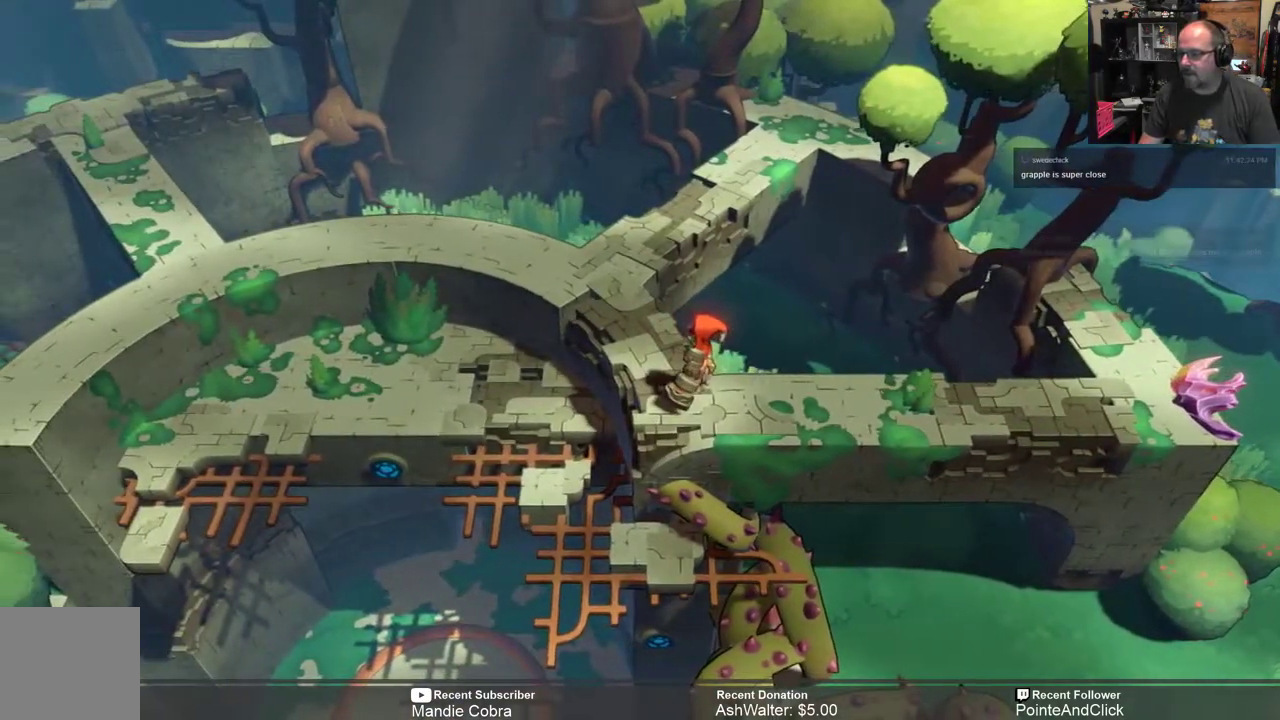
{"buttons": ["R2"], "left_stick": "center", "right_stick": "center", "events": []}
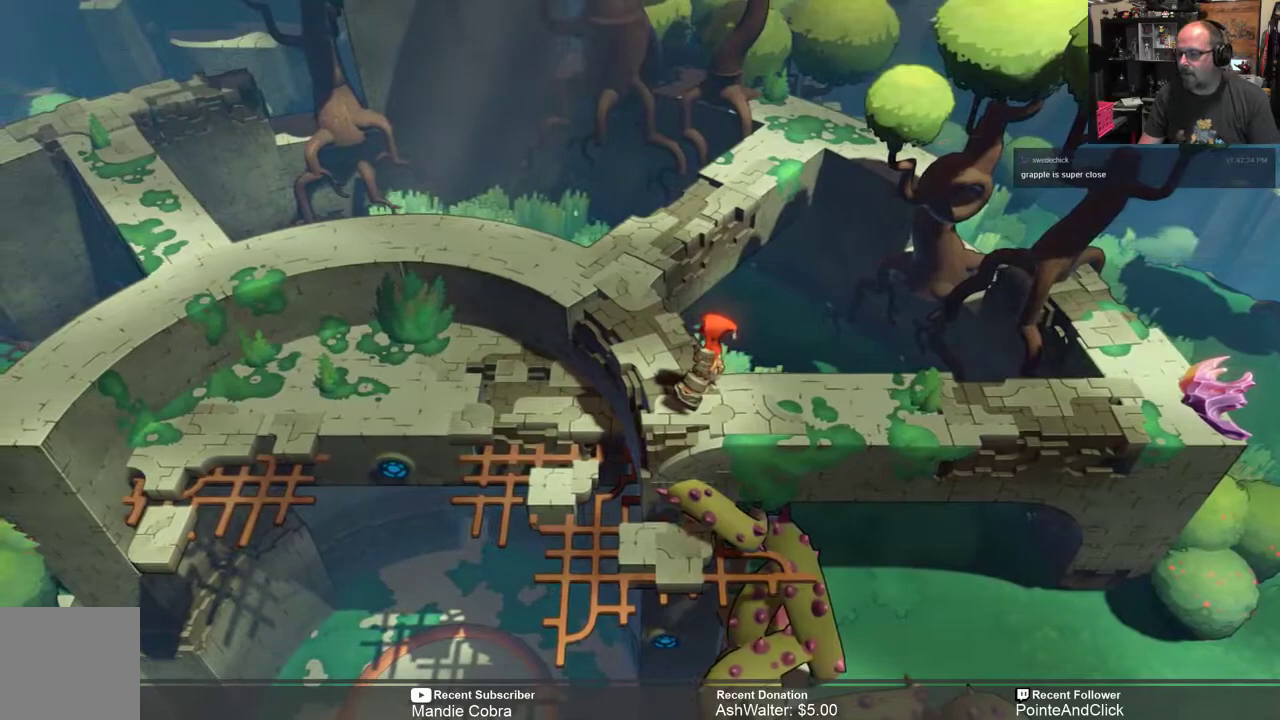
{"buttons": ["R2"], "left_stick": "center", "right_stick": "center", "events": [[350, "left_stick", "left"], [483, "left_stick", "center"]]}
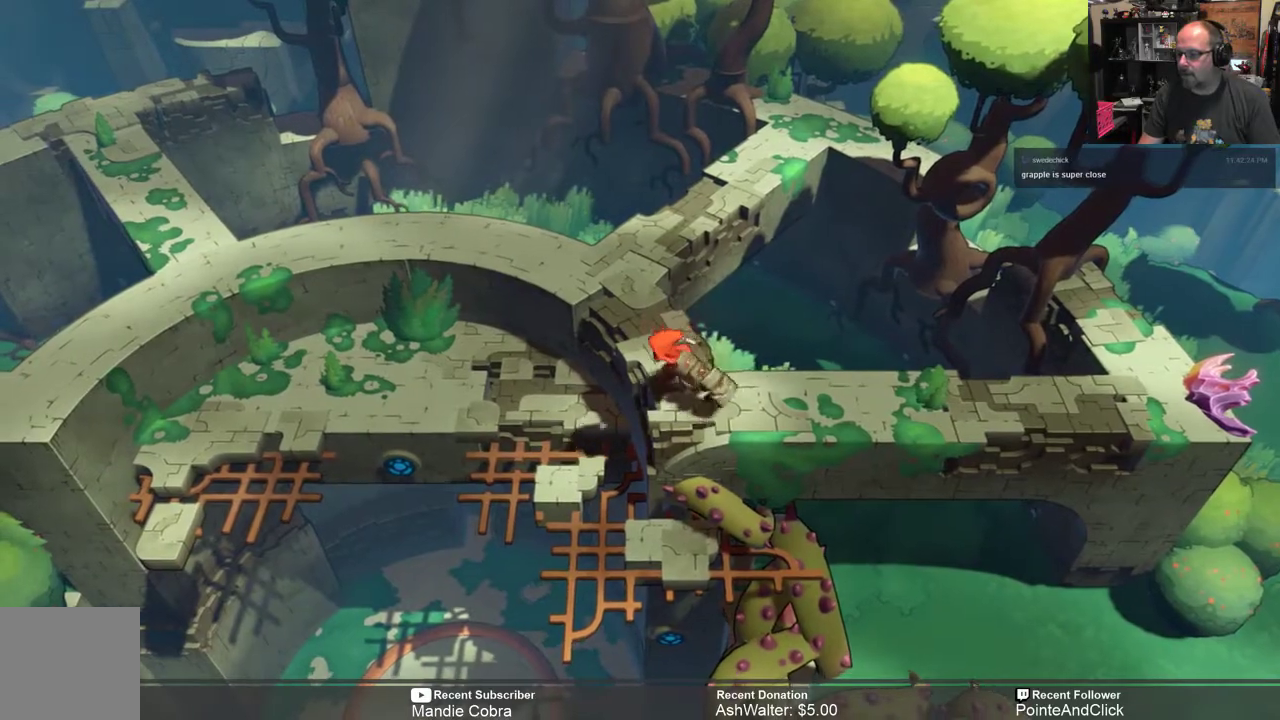
{"buttons": ["R2"], "left_stick": "up", "right_stick": "center", "events": [[133, "left_stick", "up"]]}
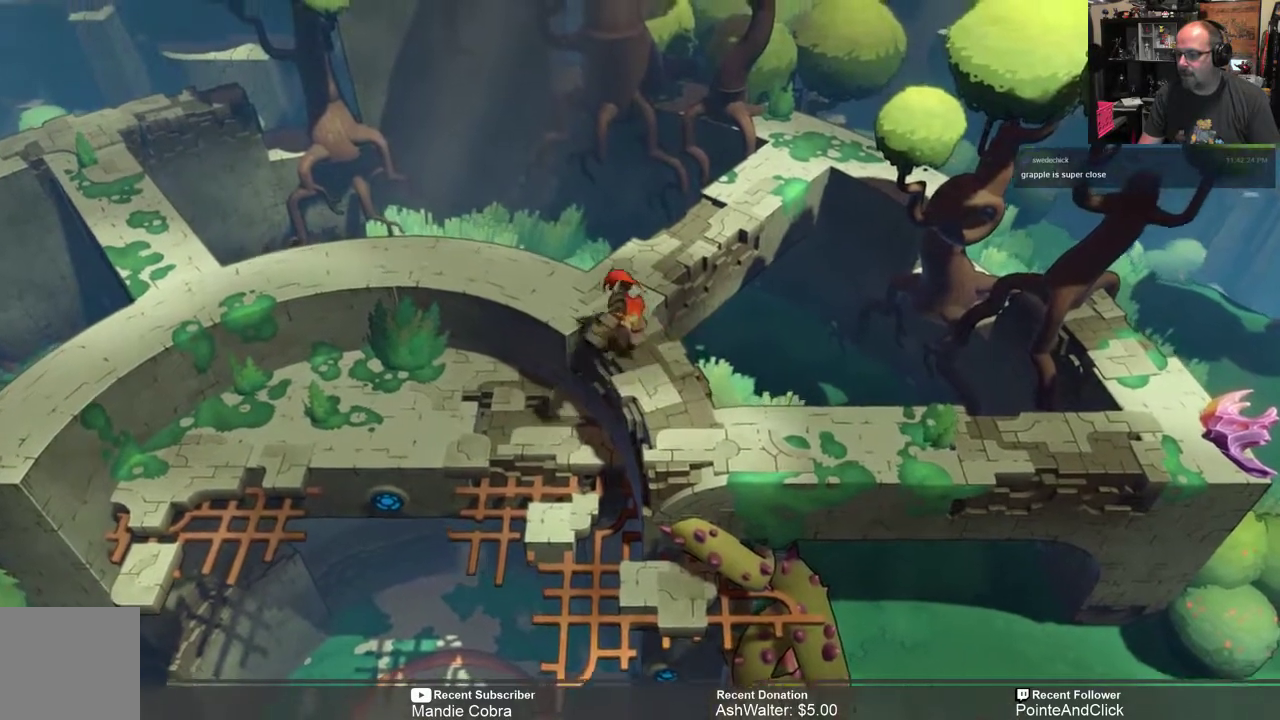
{"buttons": ["R2"], "left_stick": "center", "right_stick": "center", "events": [[233, "left_stick", "up-right"], [400, "left_stick", "center"]]}
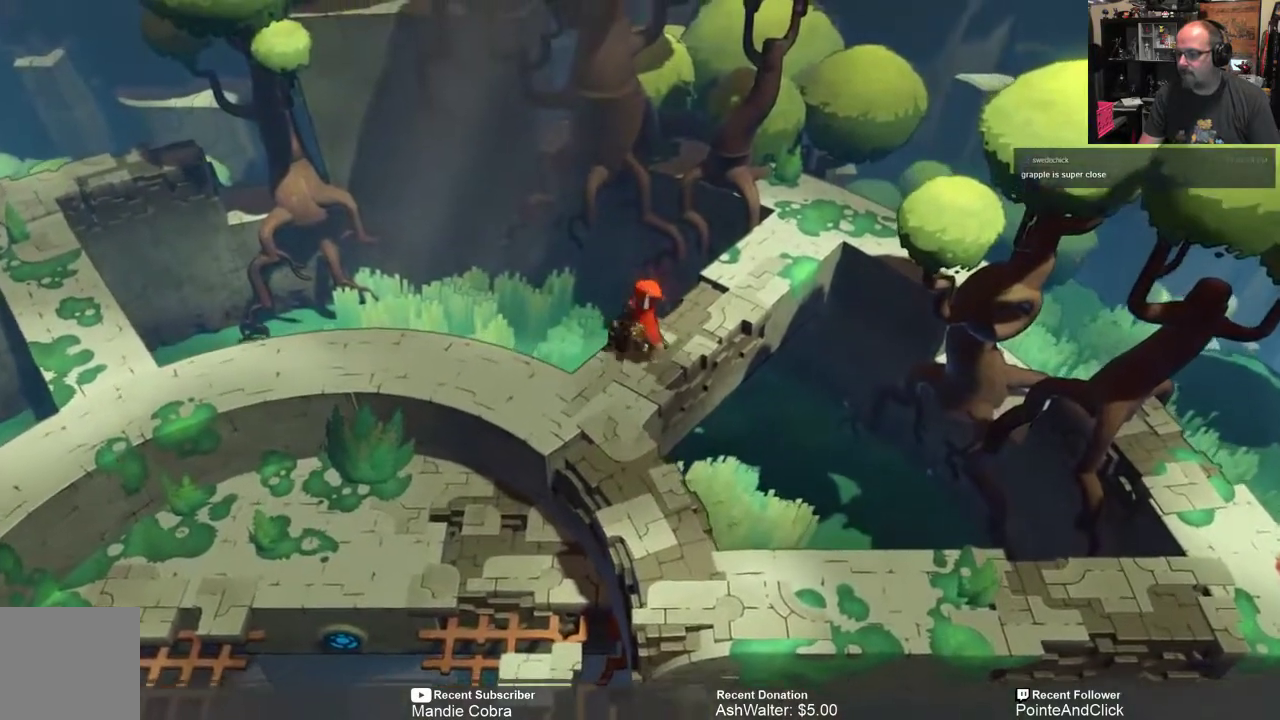
{"buttons": ["R2"], "left_stick": "up-right", "right_stick": "center", "events": [[133, "left_stick", "up-right"]]}
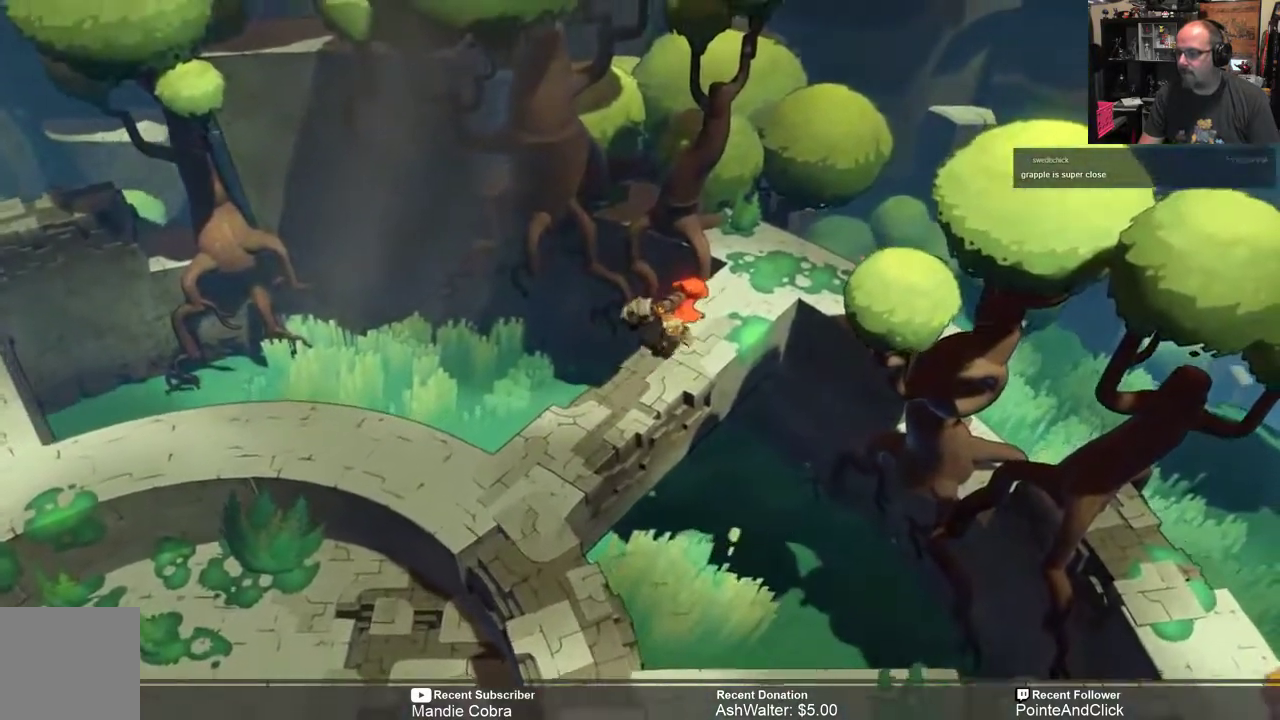
{"buttons": ["R2"], "left_stick": "up-right", "right_stick": "center", "events": []}
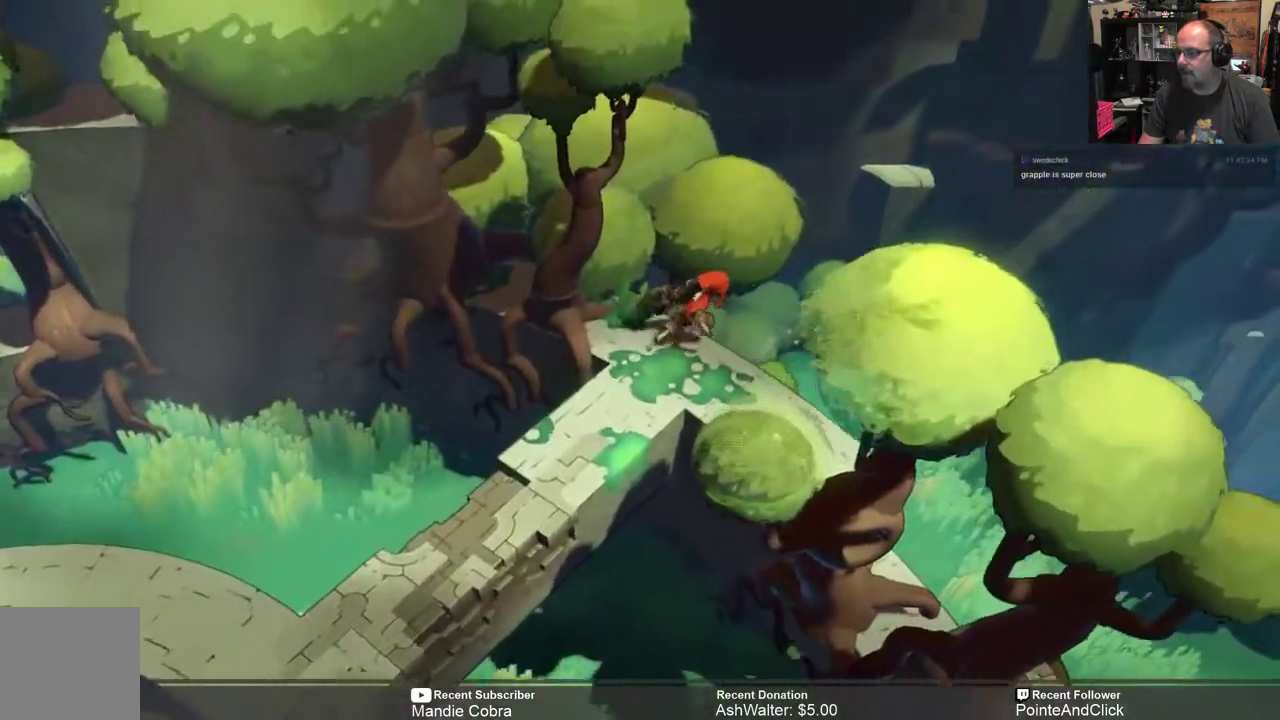
{"buttons": ["R2"], "left_stick": "center", "right_stick": "center", "events": [[17, "left_stick", "center"]]}
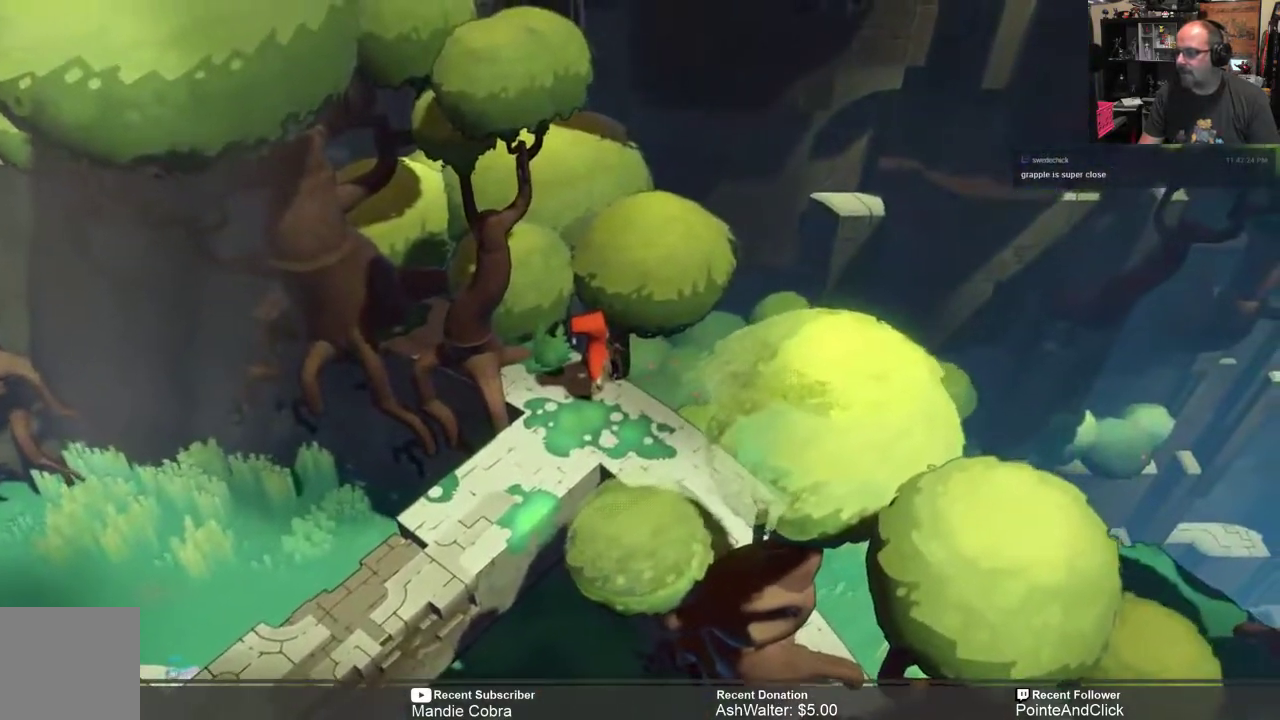
{"buttons": ["R2"], "left_stick": "down-left", "right_stick": "center", "events": [[483, "left_stick", "down-left"]]}
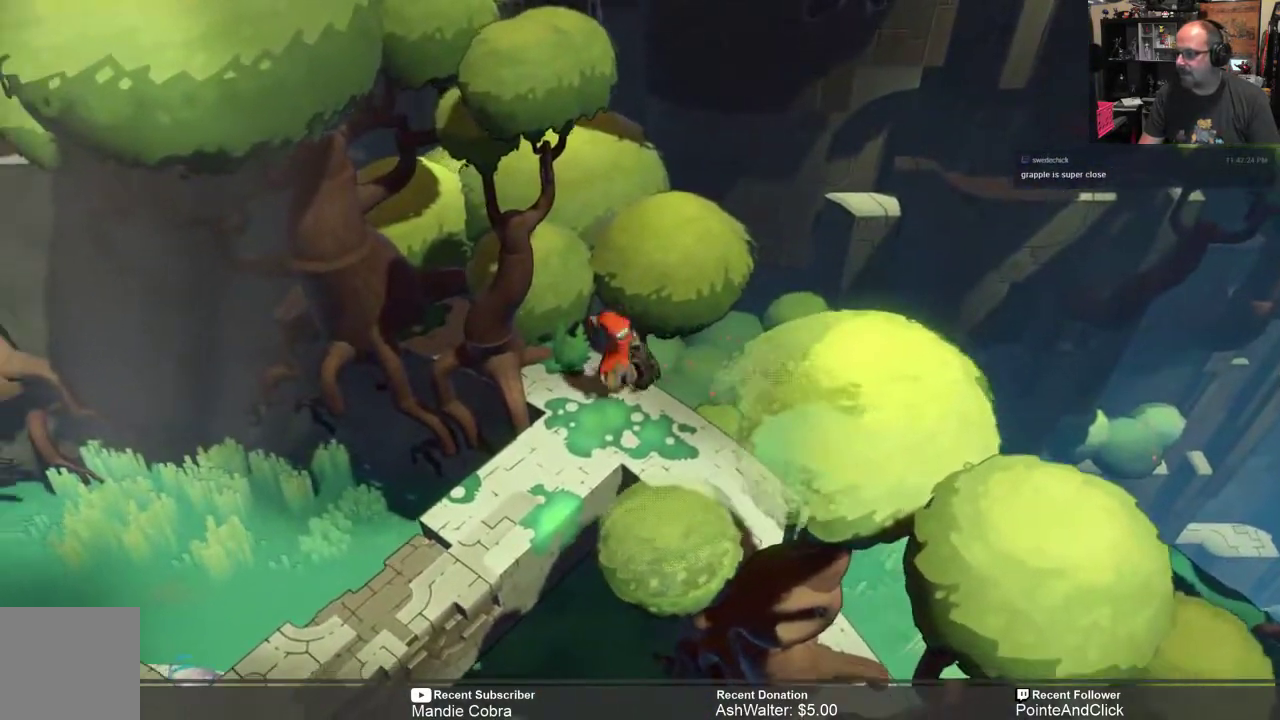
{"buttons": ["R2"], "left_stick": "down-left", "right_stick": "center", "events": []}
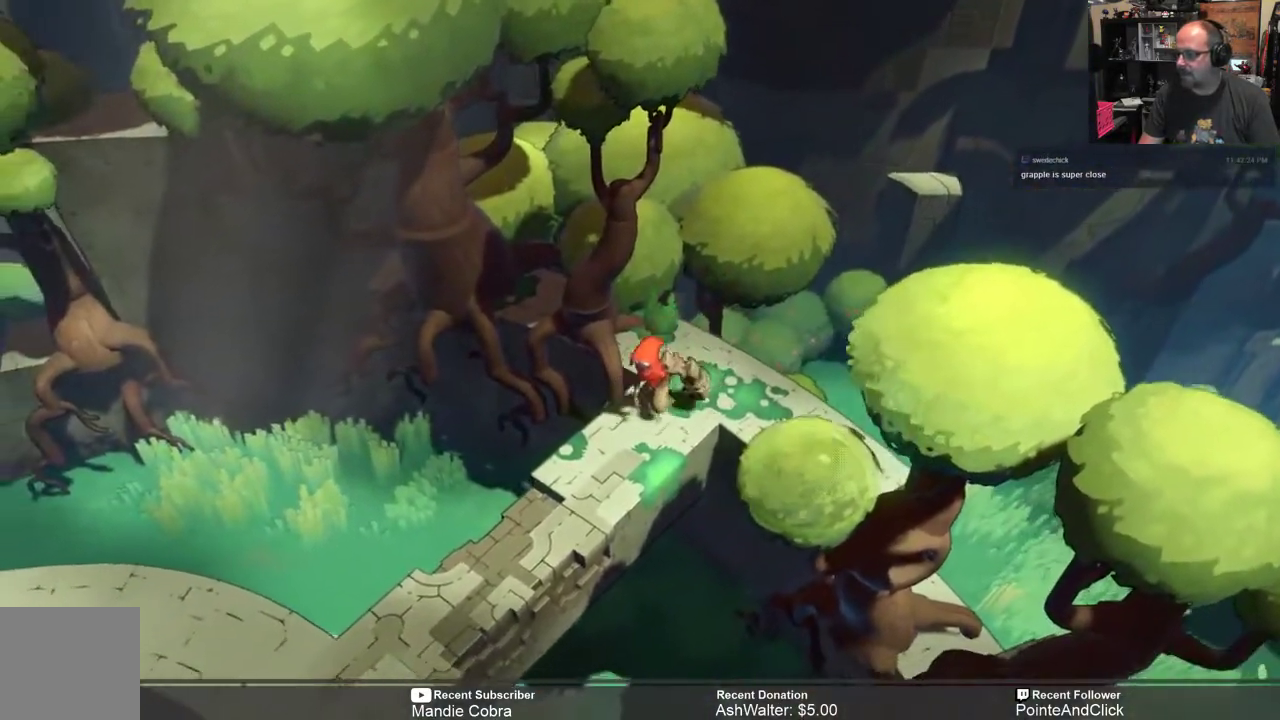
{"buttons": ["R2"], "left_stick": "down-left", "right_stick": "center", "events": []}
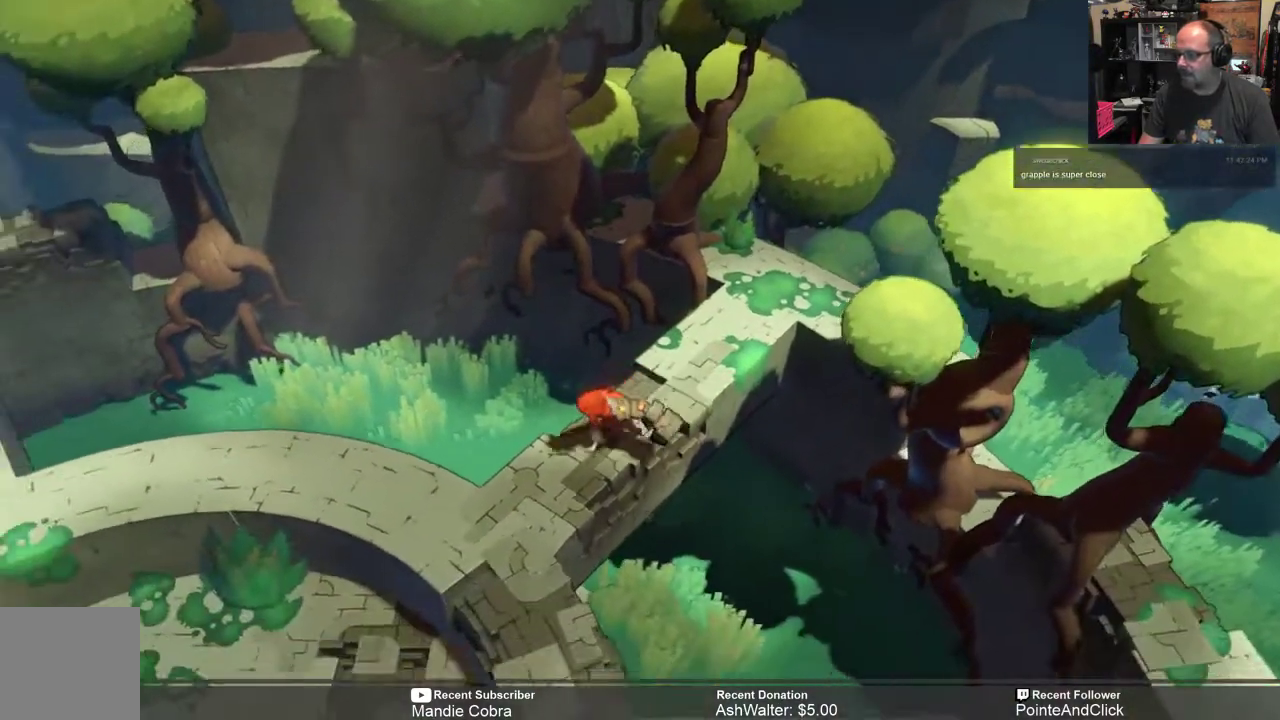
{"buttons": ["R2"], "left_stick": "center", "right_stick": "center", "events": [[400, "left_stick", "center"]]}
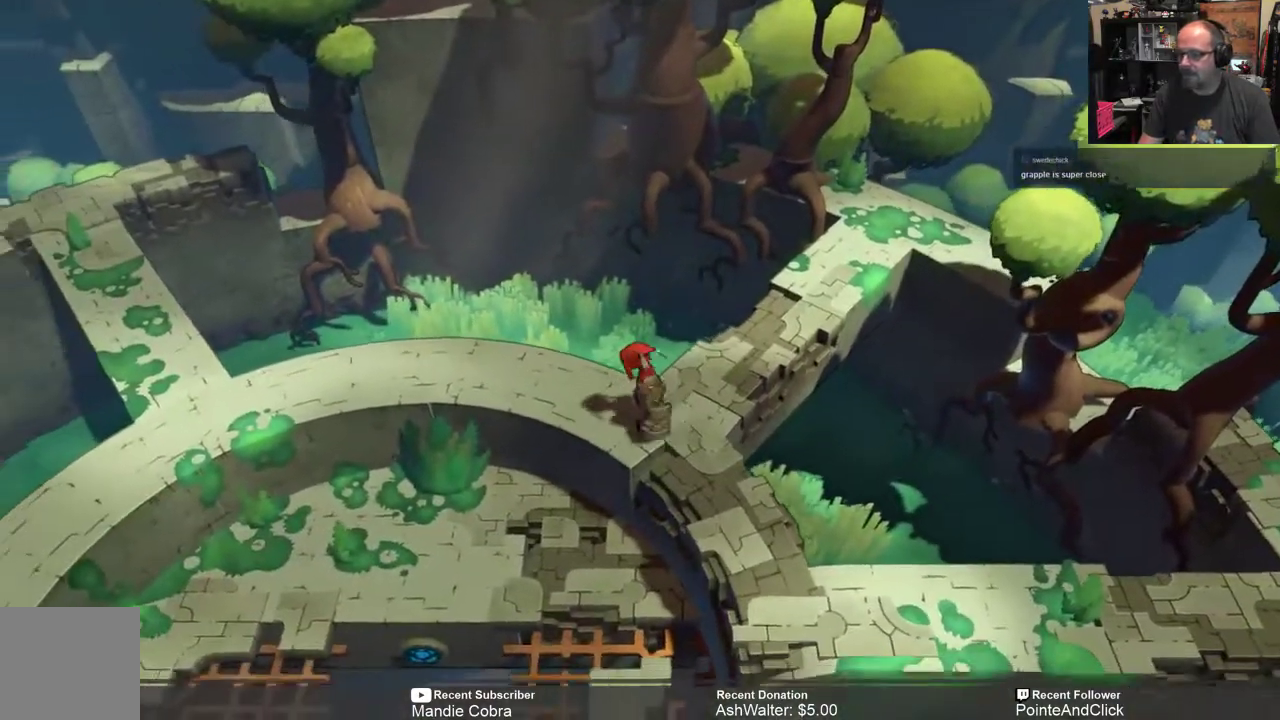
{"buttons": ["R2"], "left_stick": "up-left", "right_stick": "center", "events": [[233, "left_stick", "up-left"]]}
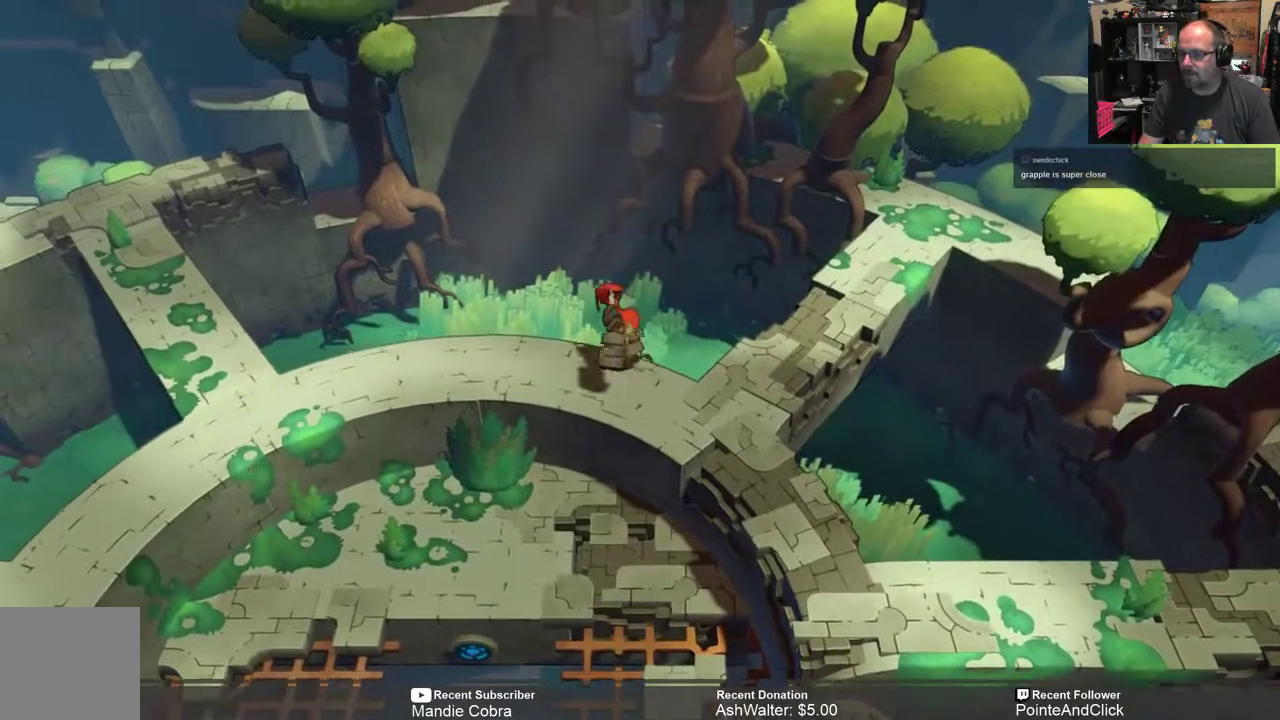
{"buttons": ["R2"], "left_stick": "down-left", "right_stick": "center", "events": [[150, "left_stick", "center"], [383, "left_stick", "down-left"]]}
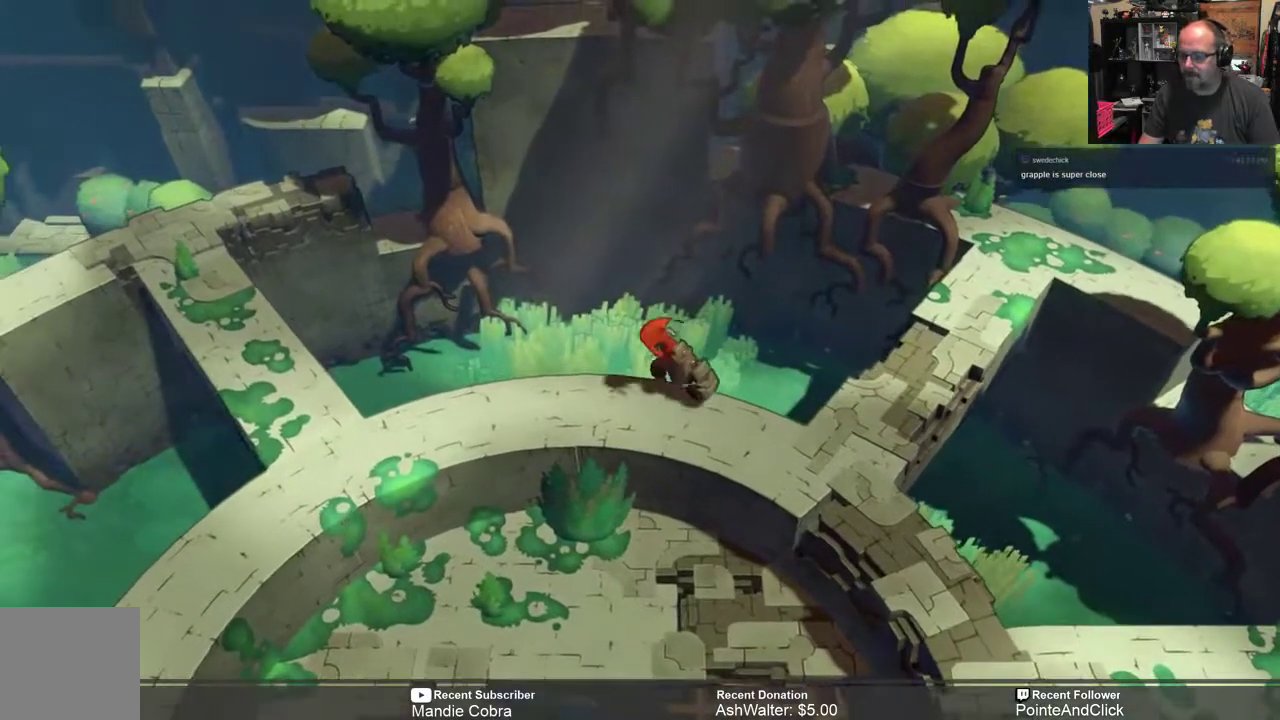
{"buttons": ["R2"], "left_stick": "down-left", "right_stick": "center", "events": []}